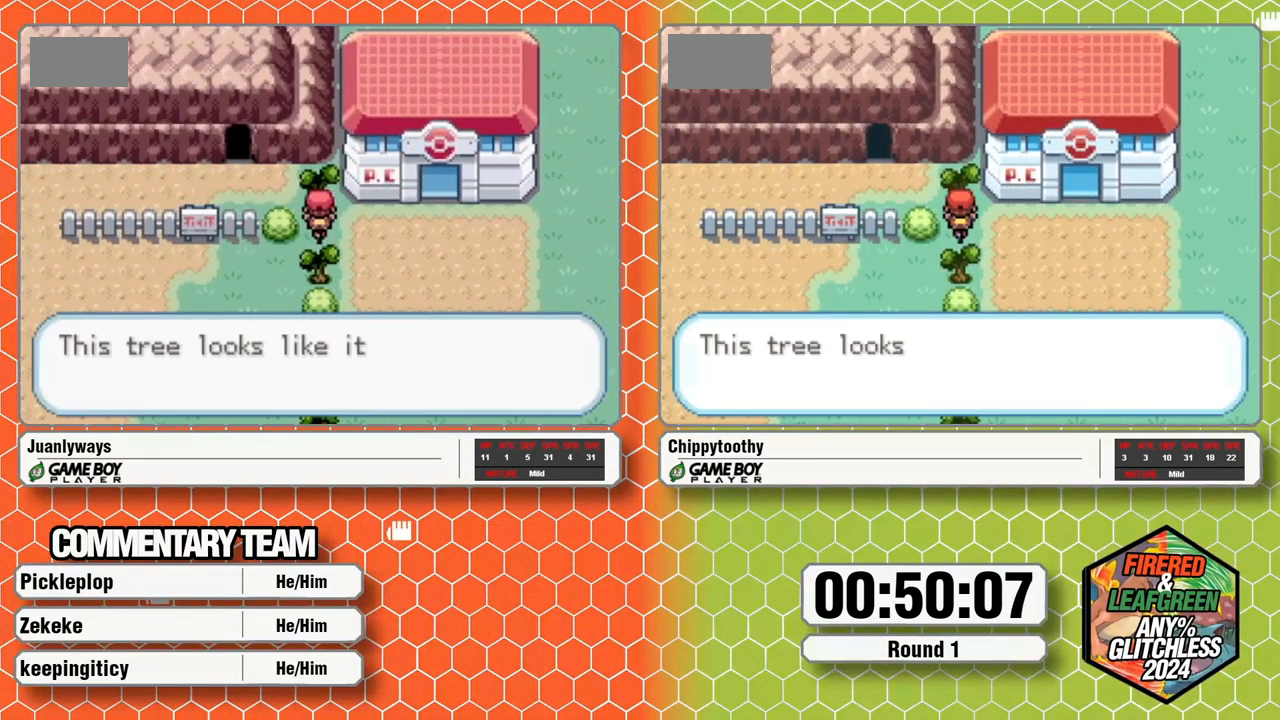
Gameplay with a controller (Nintendo layout); each line is a JSON object with the inputs held at the frame after it. "events" lists button and stick changes between this image and that frame as [ms after this image, input, new state], when the widget could be followed in between. Not read: B L3 R3 SELECT START.
{"buttons": [], "events": [[117, "L1", "up"], [183, "A", "down"], [183, "L1", "down"], [233, "A", "up"], [400, "A", "down"], [450, "A", "up"], [500, "L1", "up"]]}
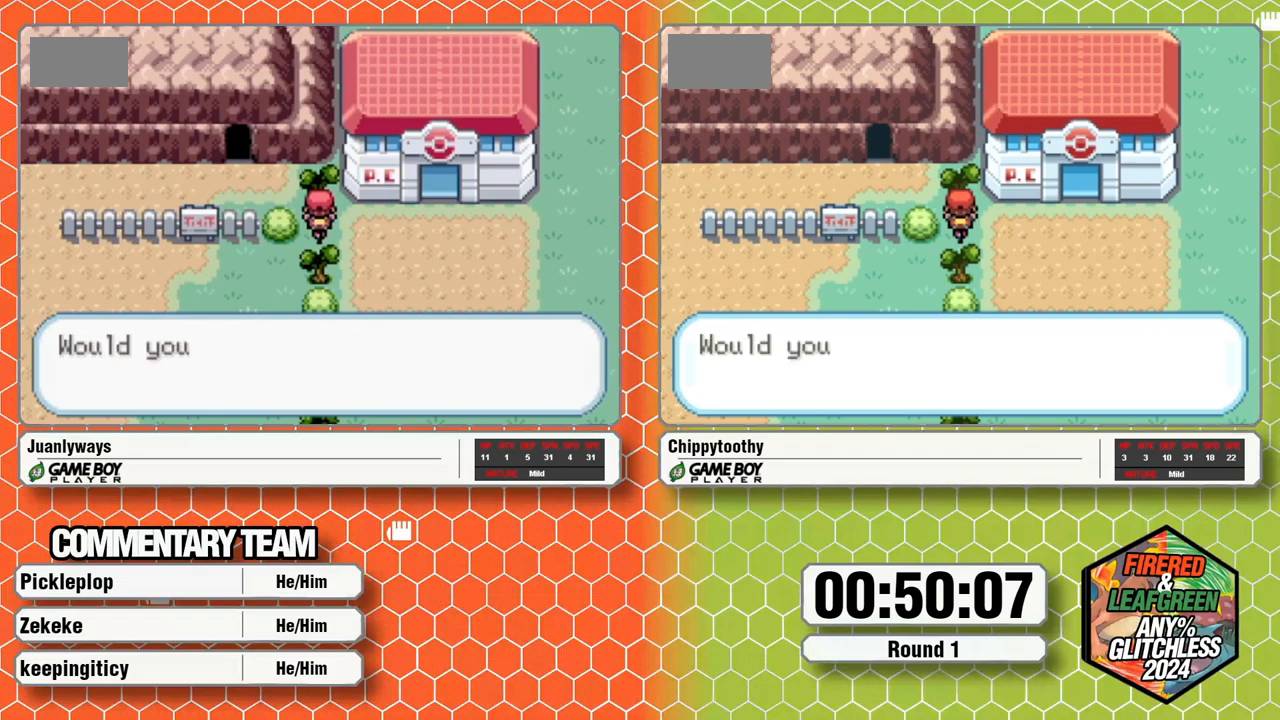
{"buttons": [], "events": [[17, "A", "down"], [33, "L1", "down"], [167, "A", "up"], [250, "A", "down"], [450, "A", "up"], [450, "L1", "up"]]}
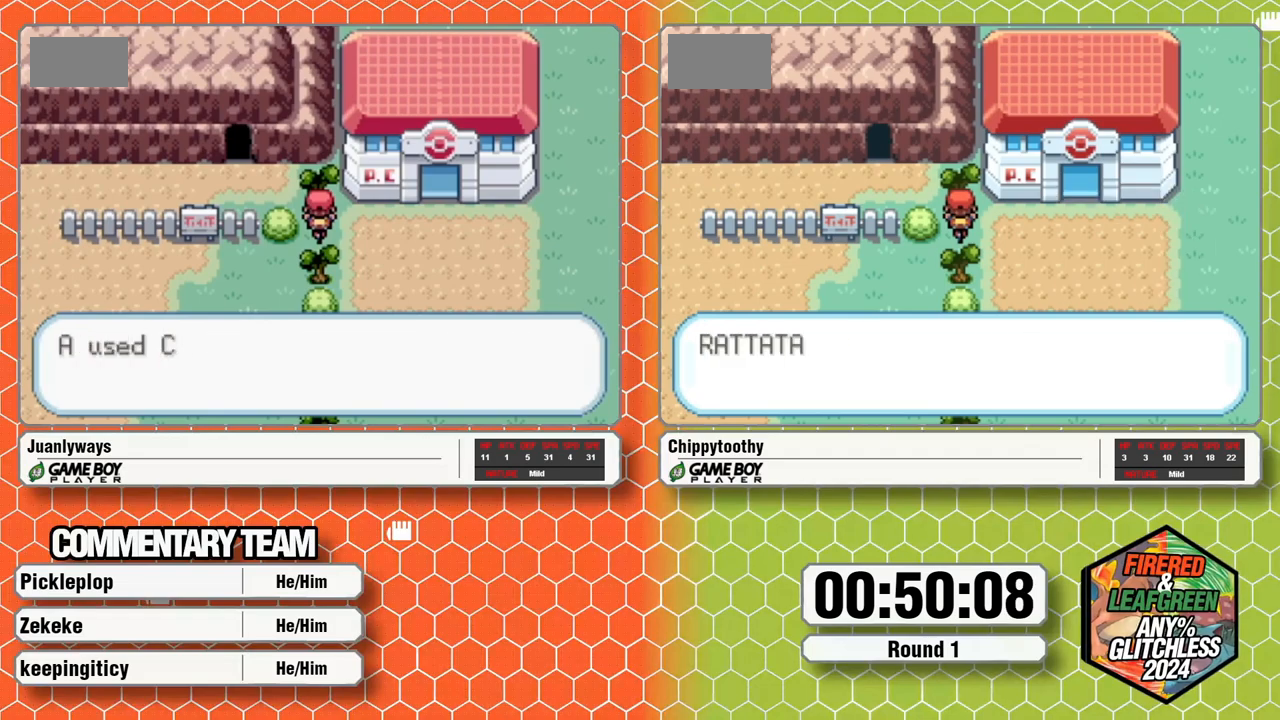
{"buttons": ["L1"], "events": [[33, "A", "down"], [33, "L1", "down"], [200, "L1", "up"], [233, "A", "up"], [250, "L1", "down"], [383, "A", "down"], [383, "L1", "up"], [433, "L1", "down"], [467, "A", "up"]]}
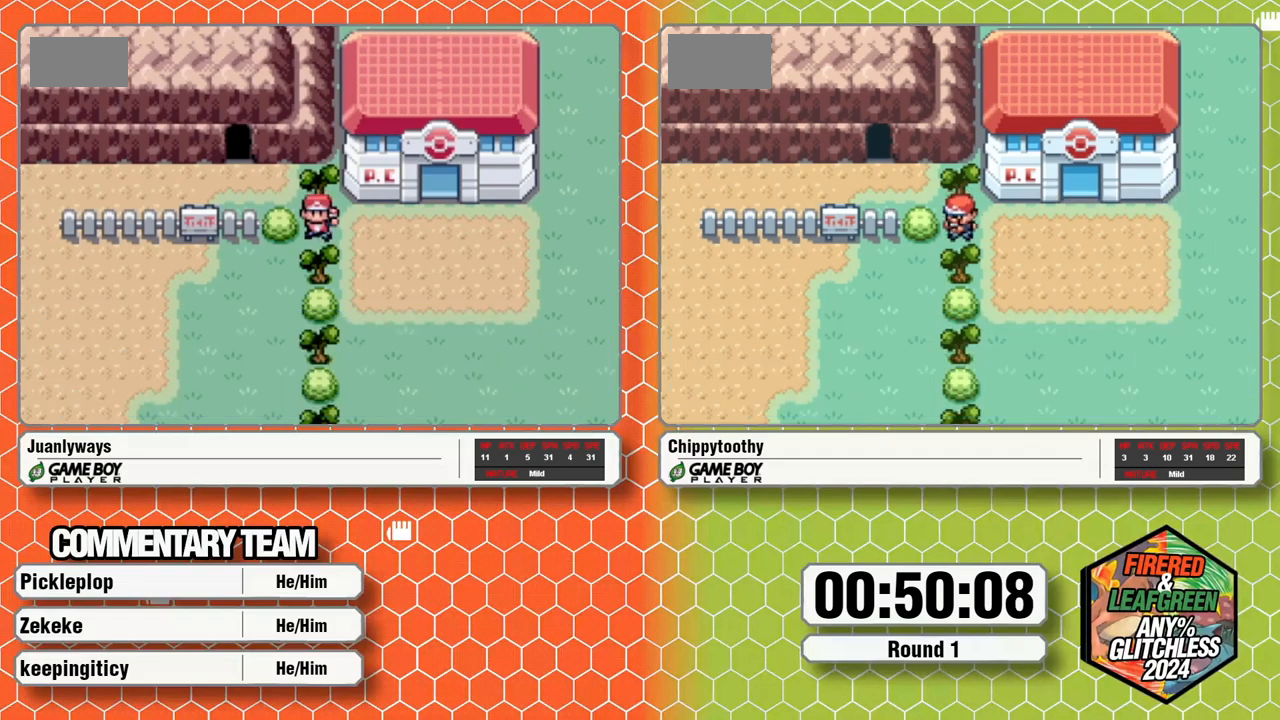
{"buttons": ["A", "L1"], "events": [[33, "L1", "up"], [50, "A", "down"], [83, "L1", "down"], [183, "A", "up"], [267, "A", "down"], [267, "L1", "up"], [317, "L1", "down"]]}
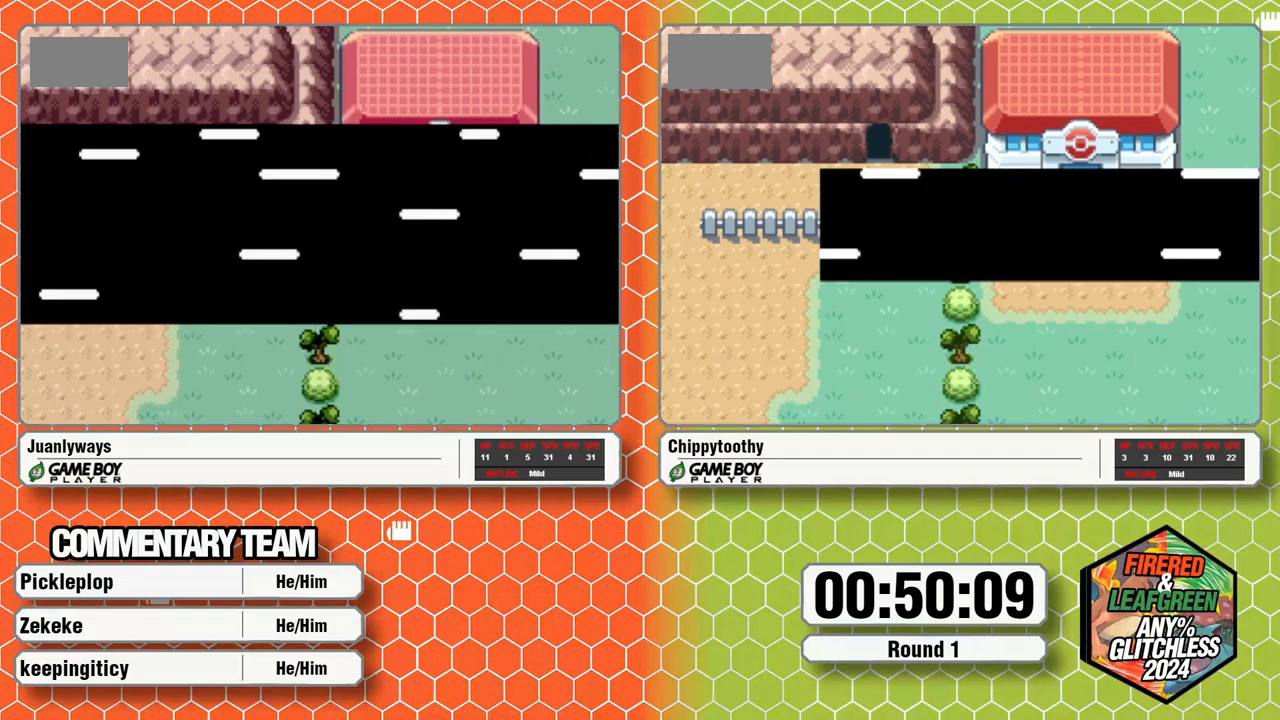
{"buttons": ["A", "L1"], "events": [[117, "L1", "up"], [183, "L1", "down"], [450, "L1", "up"], [500, "L1", "down"]]}
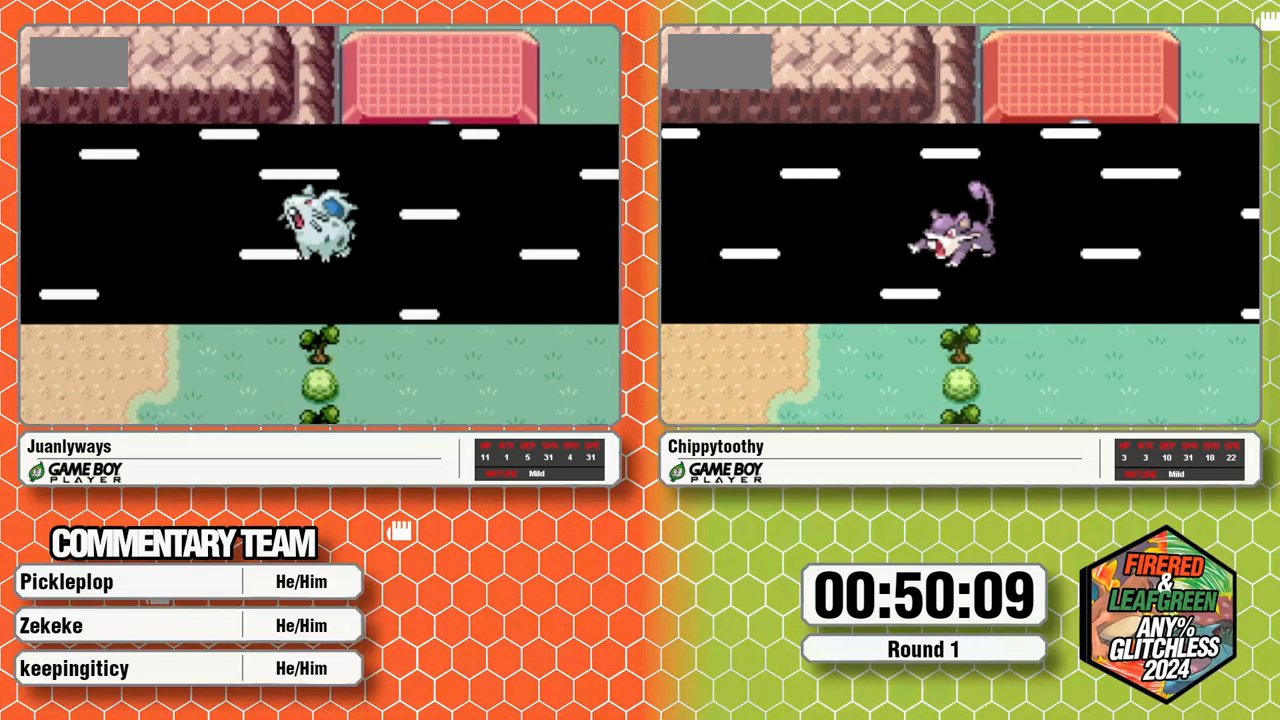
{"buttons": ["A", "L1"], "events": [[150, "L1", "up"], [217, "L1", "down"]]}
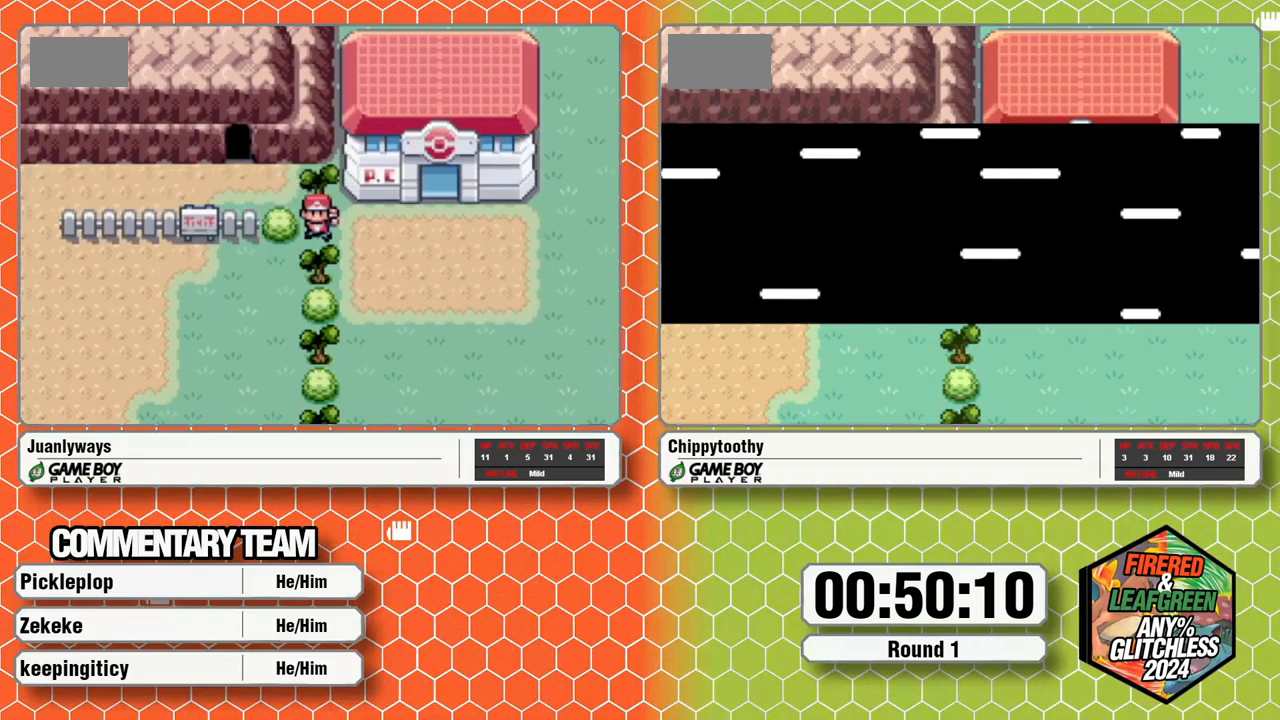
{"buttons": [], "events": [[17, "L1", "up"], [83, "L1", "down"], [217, "L1", "up"], [267, "A", "up"]]}
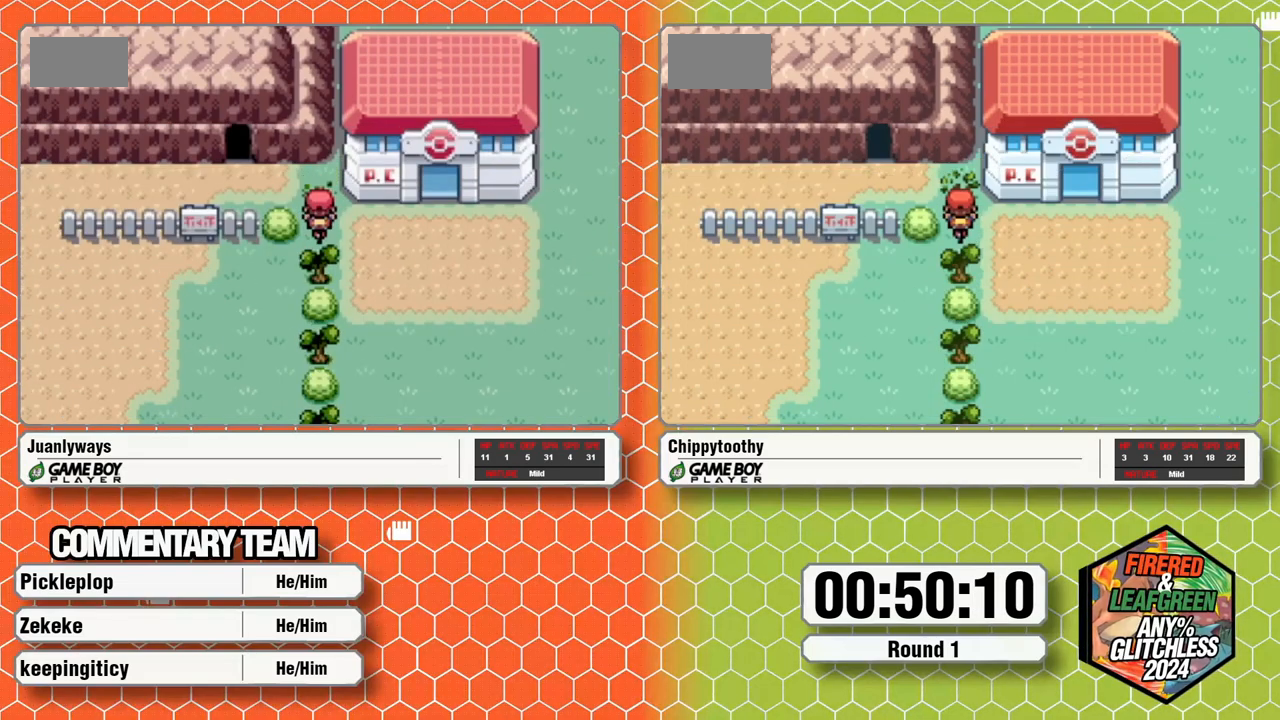
{"buttons": [], "events": []}